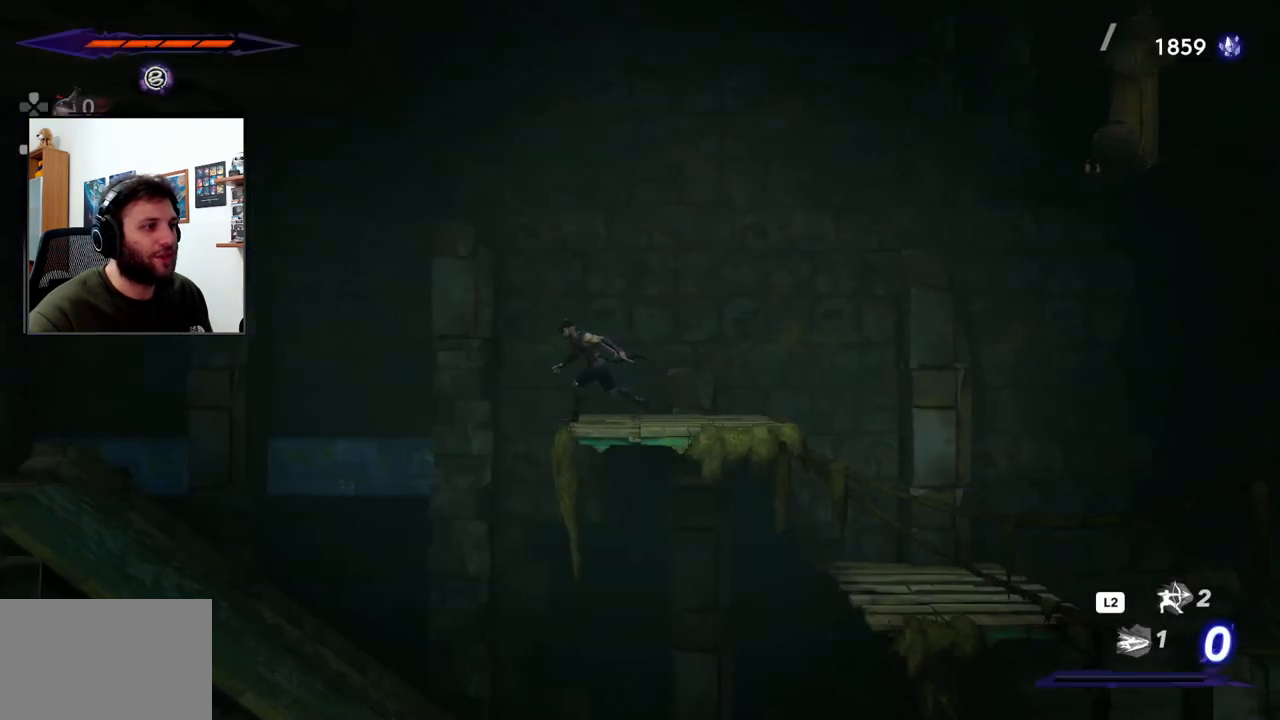
Gameplay with a controller (PlayStation layout); each line is a JSON object with the inputs held at the frame after it (dt_ms = milliseconds from this image to that frame). "events" lists button and stick changes between this image and that frame as [ms after this image, input, new state], when the widget could be followed in between.
{"dt_ms": 500, "buttons": ["CROSS", "R2"], "left_stick": "left", "right_stick": "center", "events": [[67, "CROSS", "down"], [400, "R2", "down"]]}
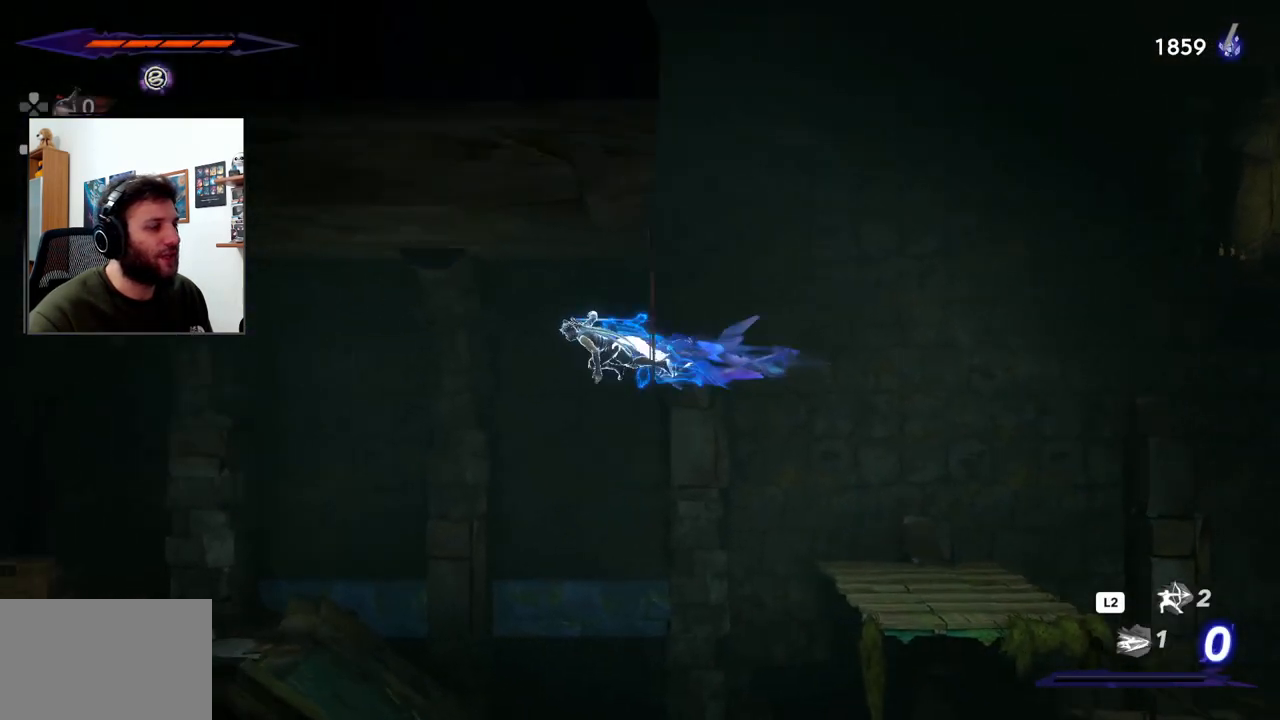
{"dt_ms": 500, "buttons": [], "left_stick": "left", "right_stick": "center", "events": [[383, "CROSS", "up"], [400, "R2", "up"]]}
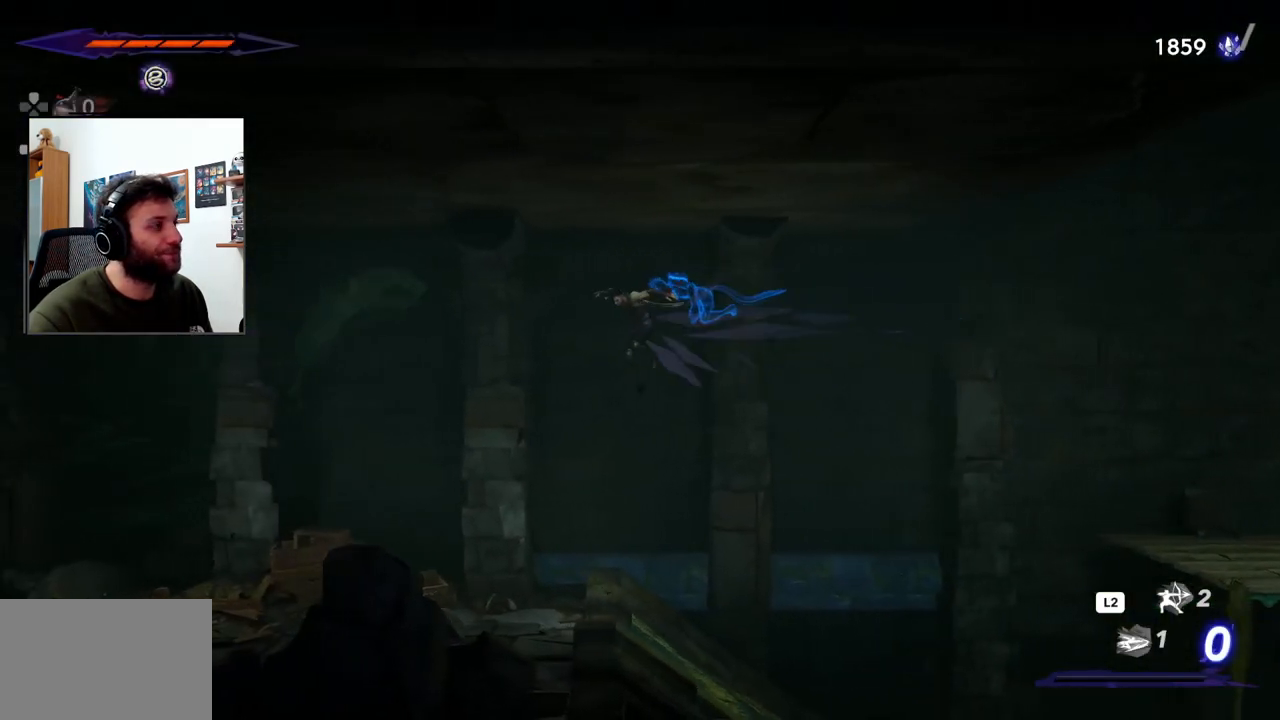
{"dt_ms": 500, "buttons": [], "left_stick": "left", "right_stick": "center", "events": []}
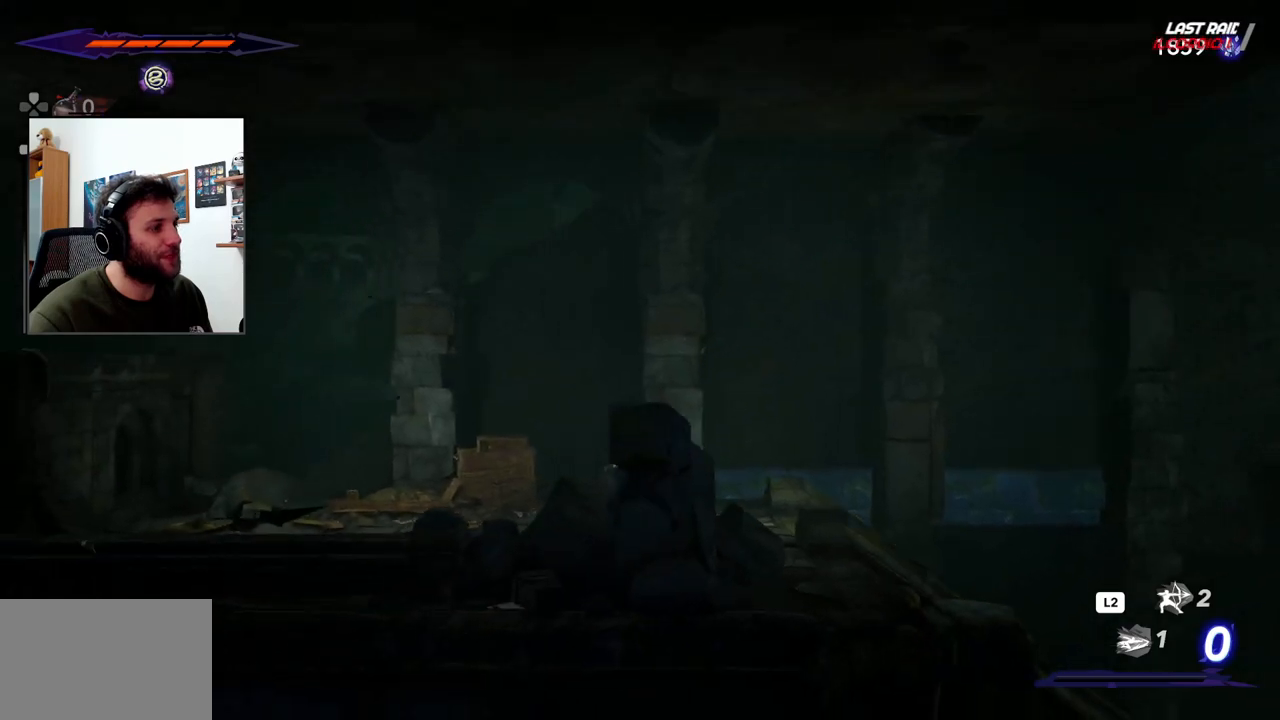
{"dt_ms": 1000, "buttons": ["CROSS", "R2"], "left_stick": "left", "right_stick": "center"}
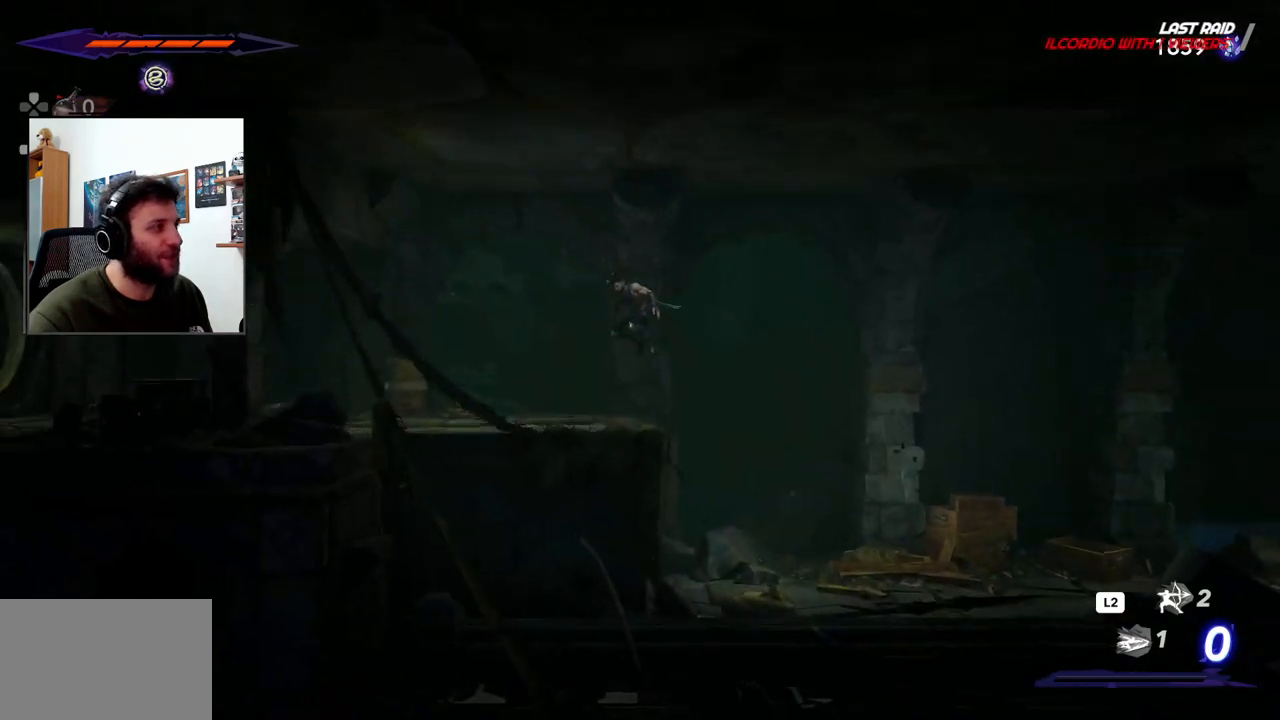
{"dt_ms": 500, "buttons": [], "left_stick": "left", "right_stick": "center", "events": [[17, "CROSS", "up"], [67, "R2", "up"]]}